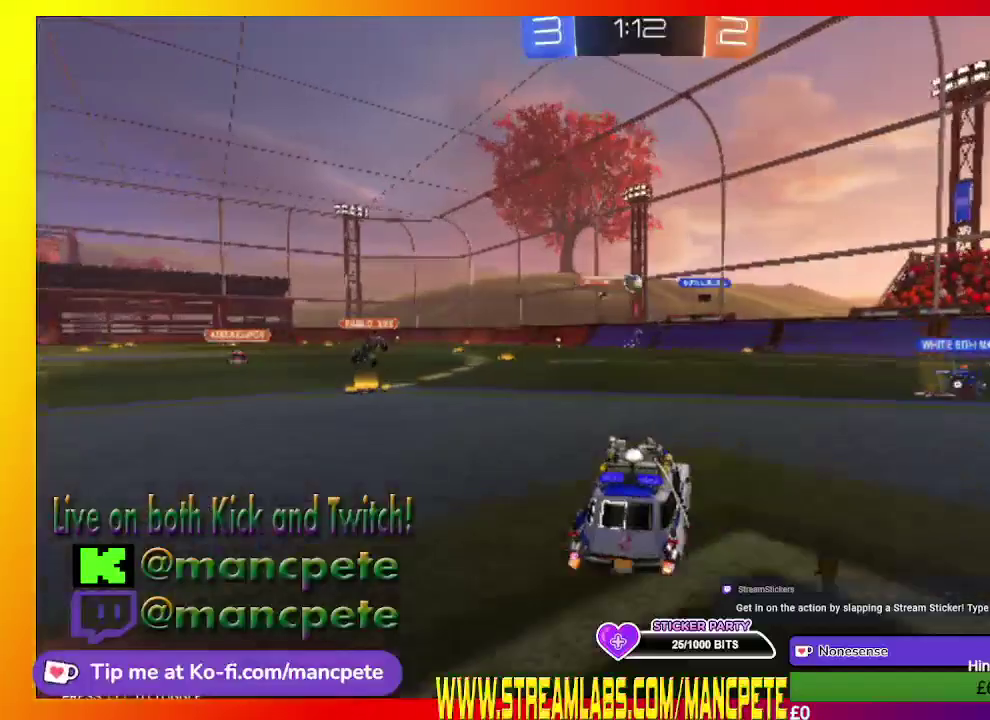
Gameplay with a controller (Xbox layout); each line is a JSON object with the inputs held at the frame after it. "events" lists button and stick changes between this image and that frame as [ms after this image, input, new state], when the widget could be followed in between.
{"buttons": ["B", "R2"], "left_stick": "center", "right_stick": "center", "events": [[208, "B", "down"]]}
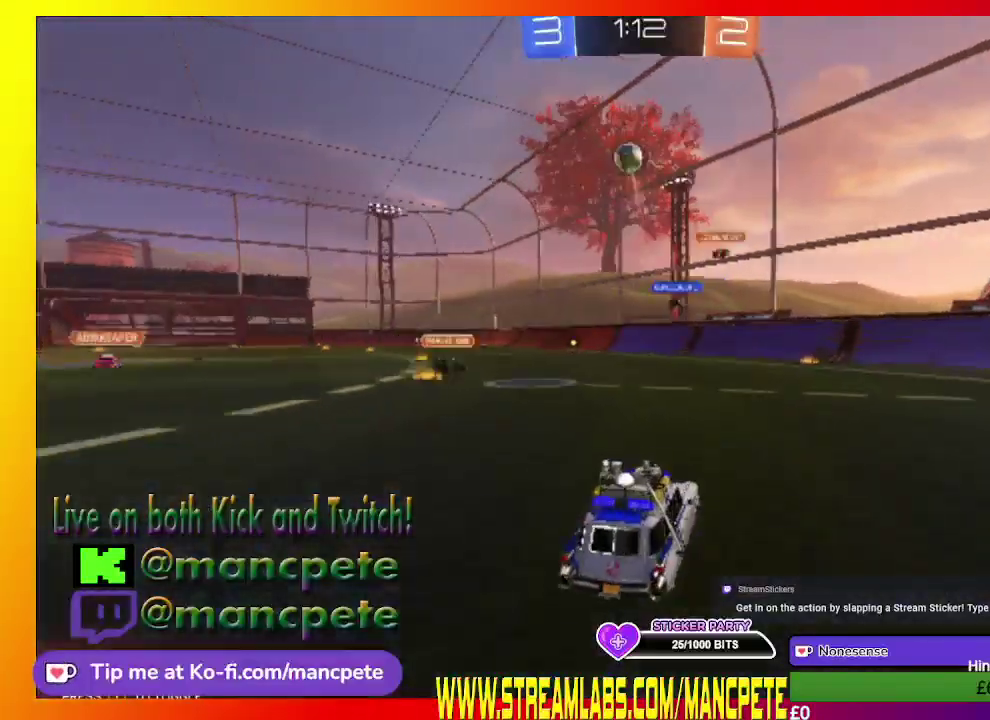
{"buttons": [], "left_stick": "left", "right_stick": "center", "events": [[42, "left_stick", "up-left"], [209, "B", "up"], [209, "left_stick", "center"], [250, "R2", "up"], [417, "left_stick", "left"]]}
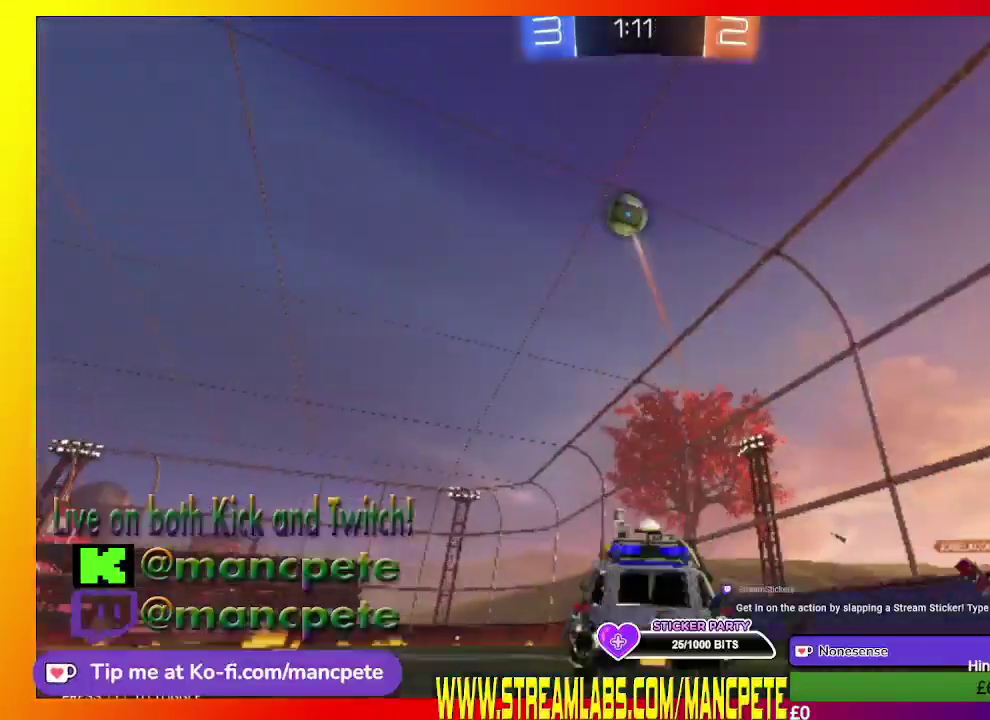
{"buttons": ["R2"], "left_stick": "up-left", "right_stick": "center", "events": [[41, "left_stick", "up-left"], [292, "R2", "down"]]}
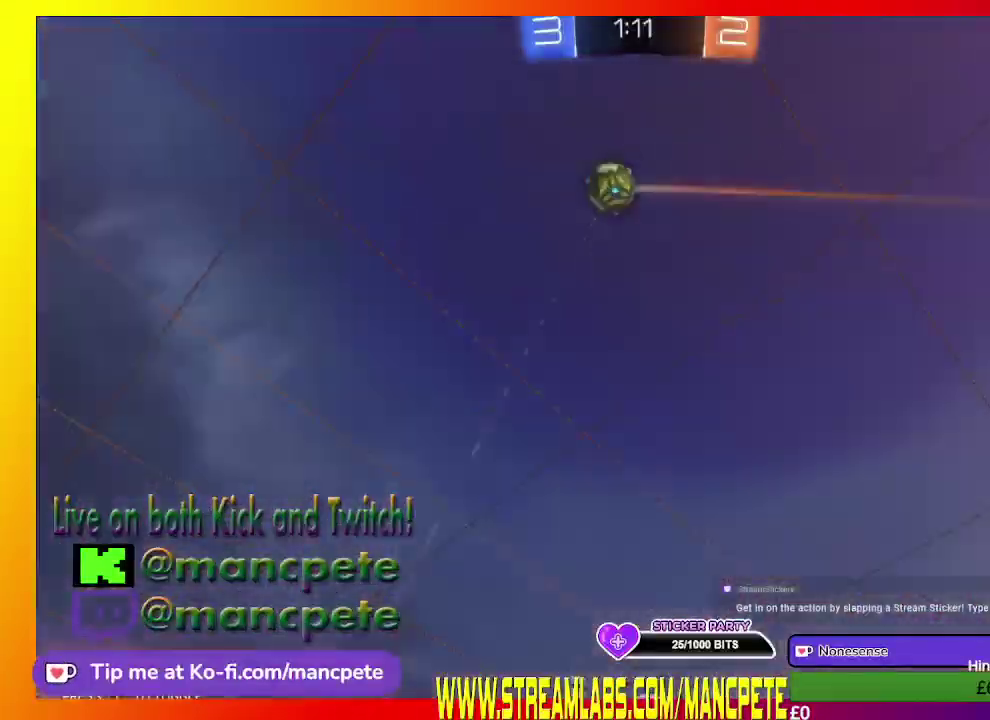
{"buttons": ["R2"], "left_stick": "center", "right_stick": "center", "events": [[292, "left_stick", "center"]]}
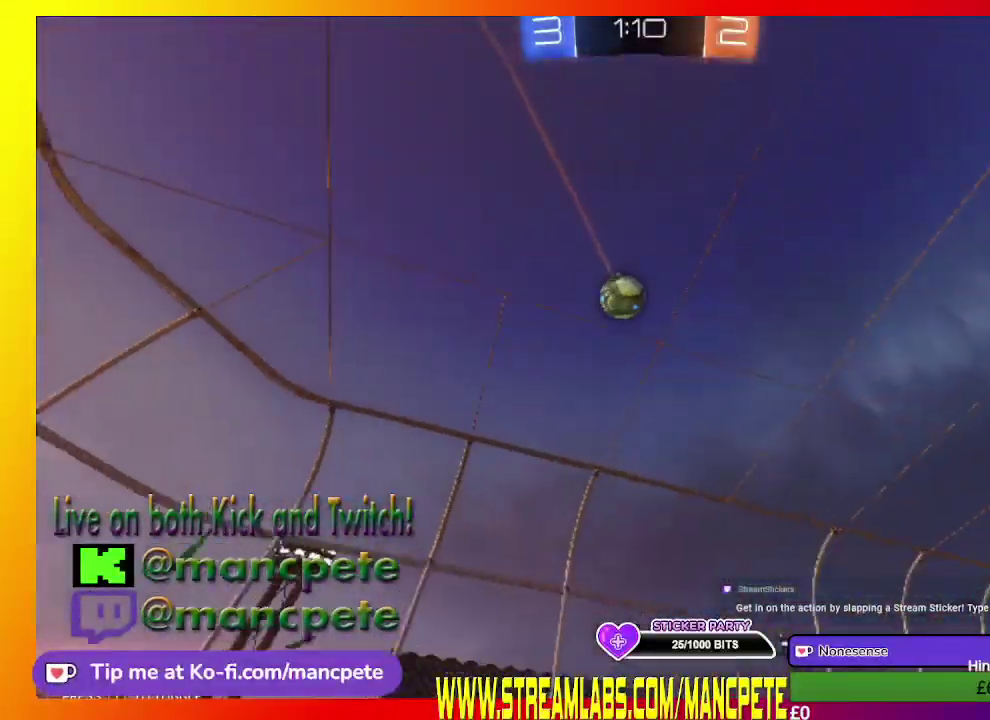
{"buttons": ["R2"], "left_stick": "up-left", "right_stick": "center", "events": [[208, "left_stick", "up-left"]]}
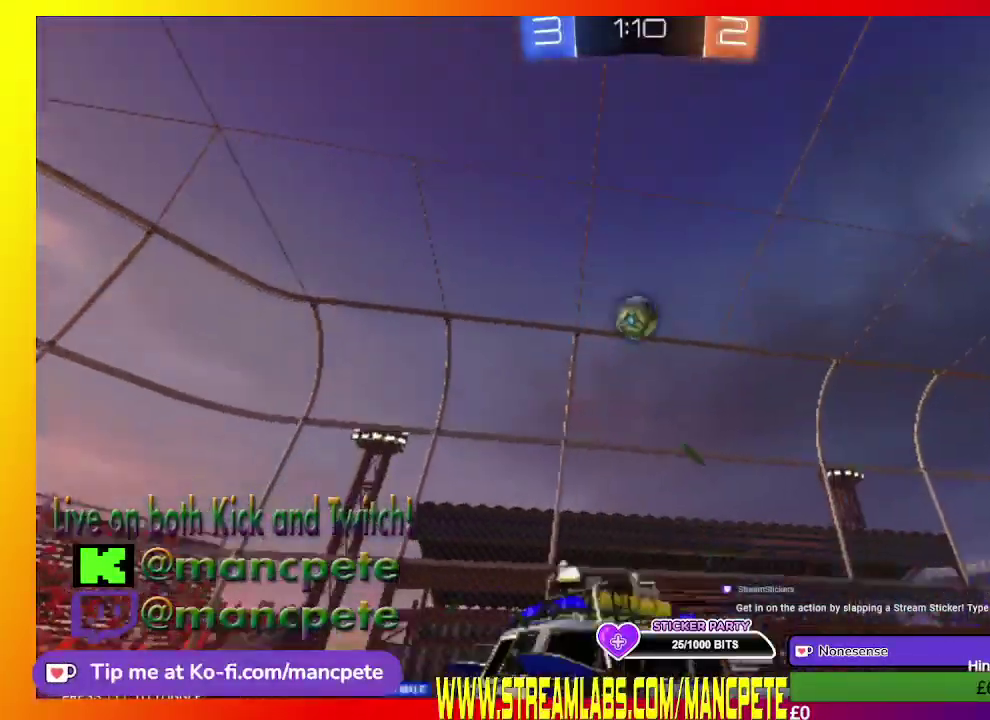
{"buttons": ["R2"], "left_stick": "center", "right_stick": "center", "events": [[250, "left_stick", "center"]]}
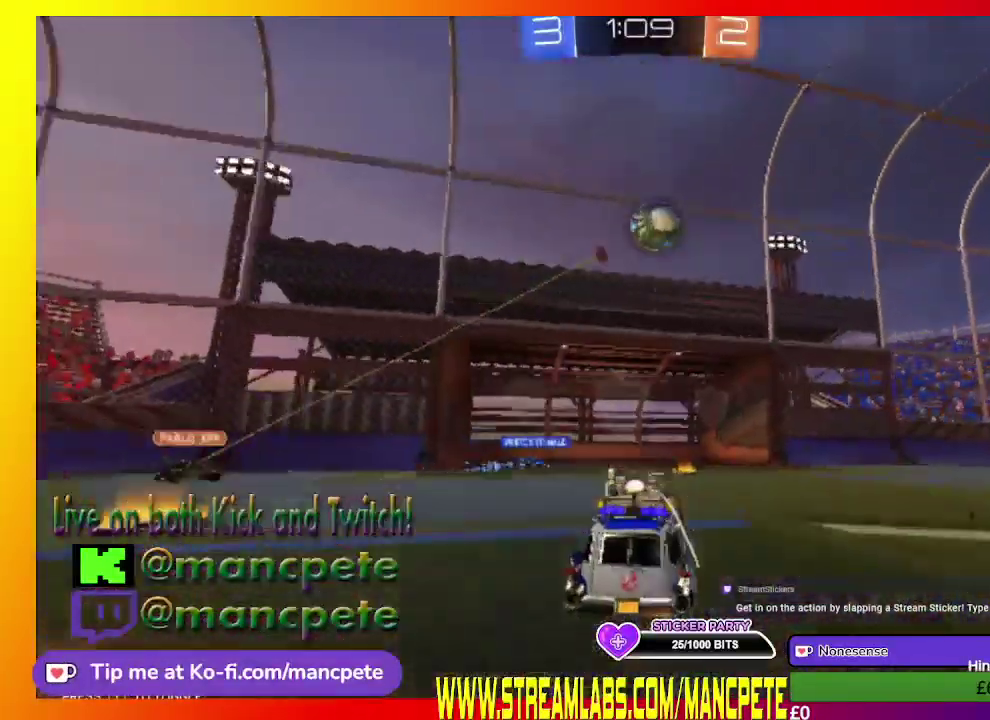
{"buttons": ["R2"], "left_stick": "right", "right_stick": "center", "events": [[417, "left_stick", "right"]]}
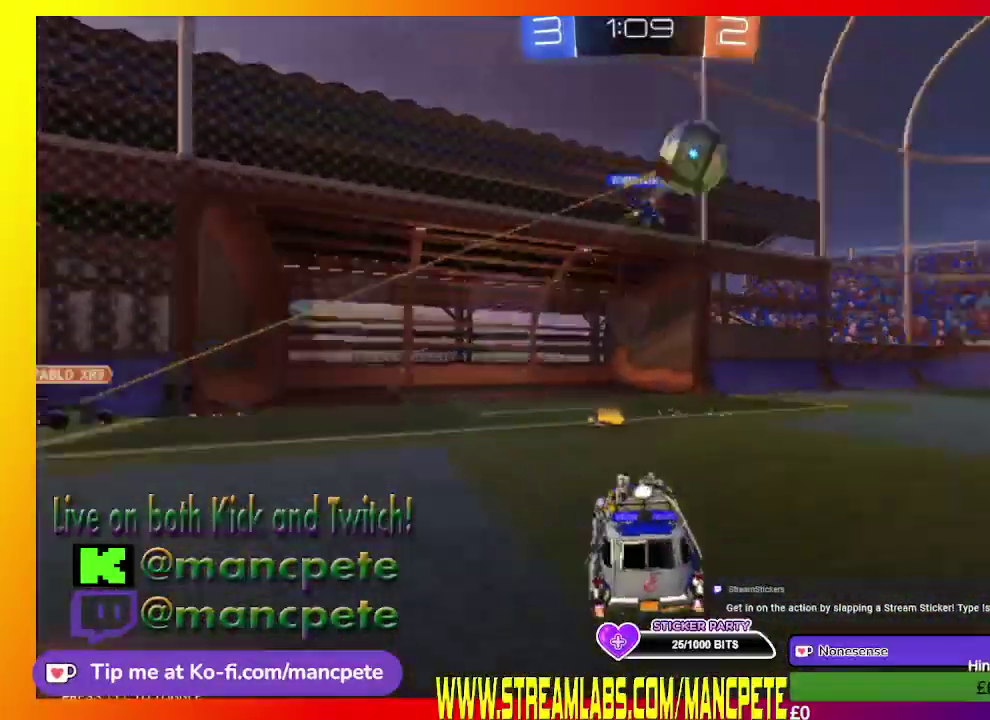
{"buttons": ["R2"], "left_stick": "right", "right_stick": "center", "events": []}
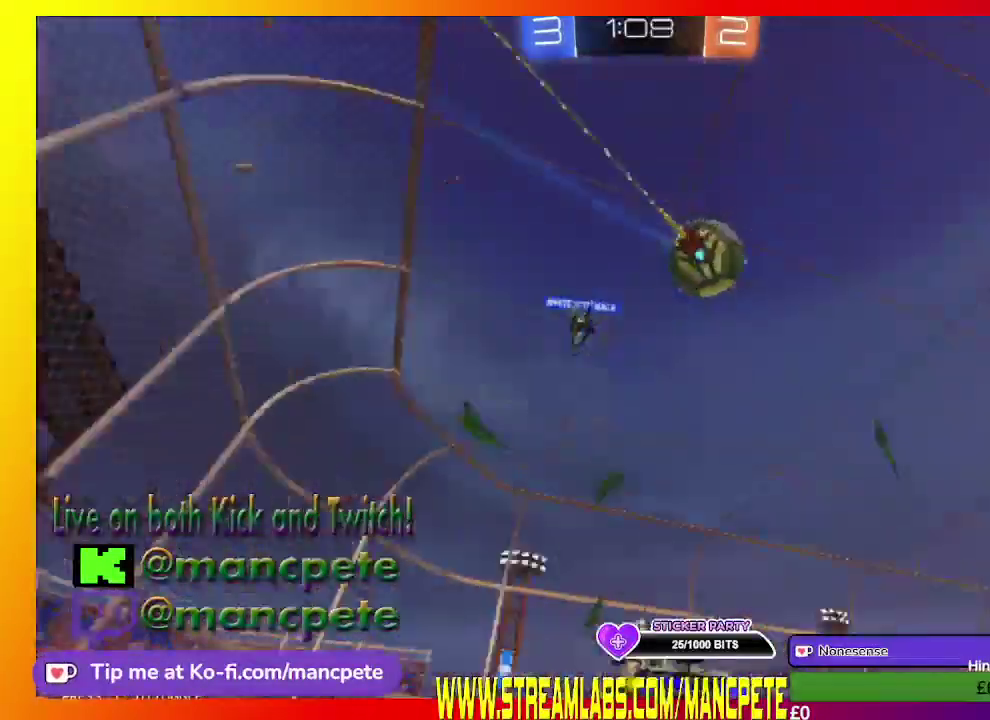
{"buttons": ["B", "R2"], "left_stick": "right", "right_stick": "center", "events": [[208, "B", "down"]]}
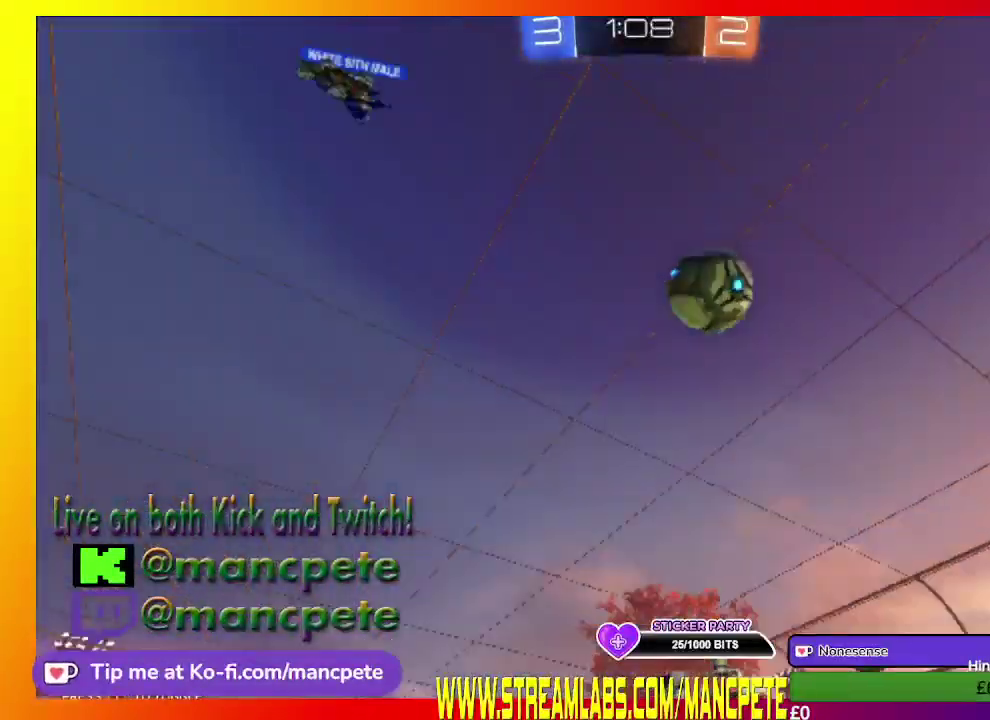
{"buttons": ["B", "R2"], "left_stick": "right", "right_stick": "center", "events": []}
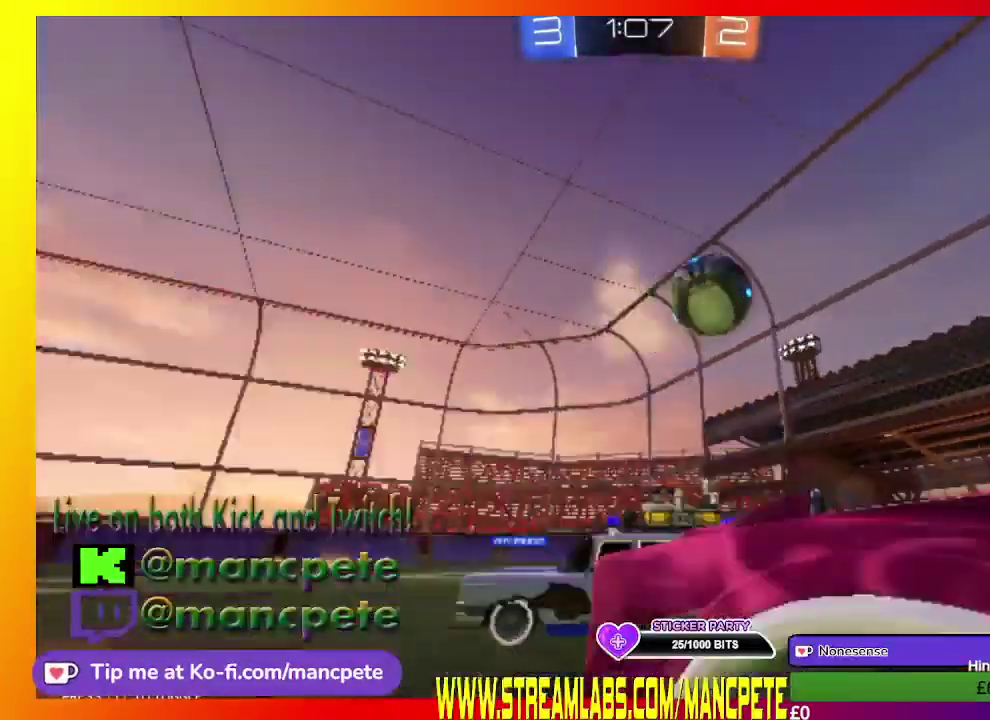
{"buttons": ["X", "R2"], "left_stick": "right", "right_stick": "center", "events": [[83, "B", "up"], [333, "X", "down"]]}
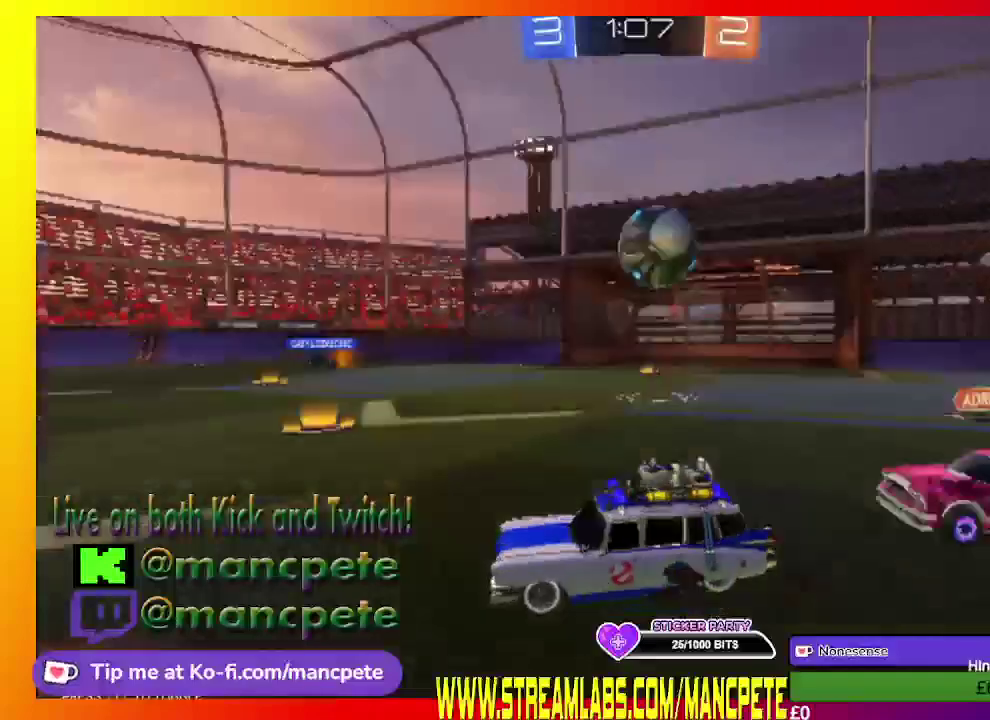
{"buttons": ["R2"], "left_stick": "right", "right_stick": "center", "events": [[250, "X", "up"]]}
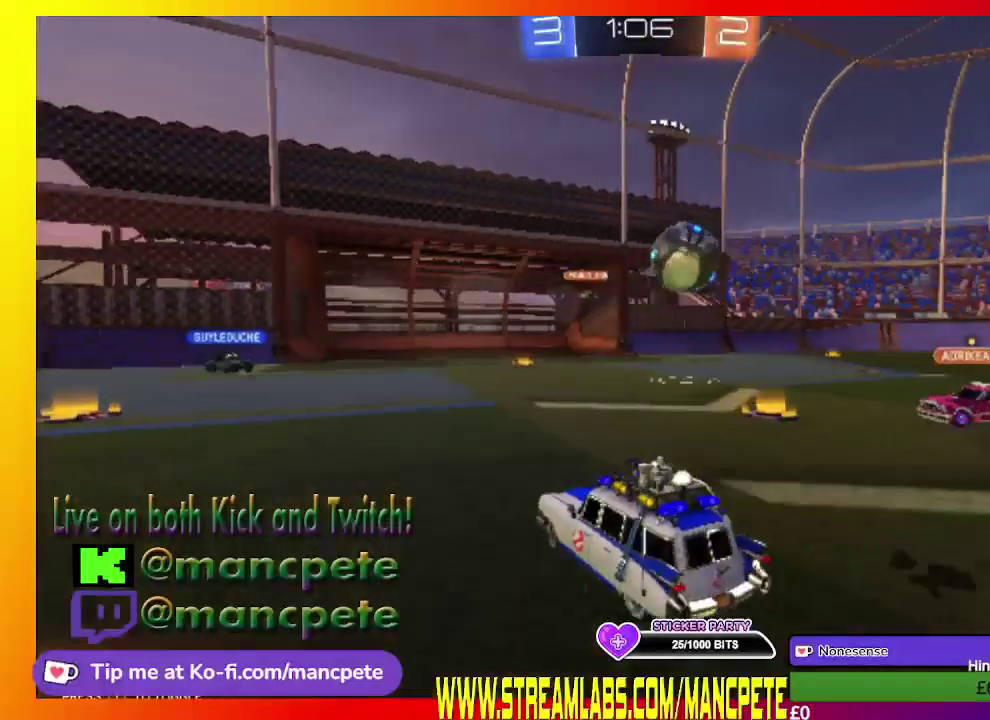
{"buttons": ["R2"], "left_stick": "center", "right_stick": "center", "events": [[417, "left_stick", "center"]]}
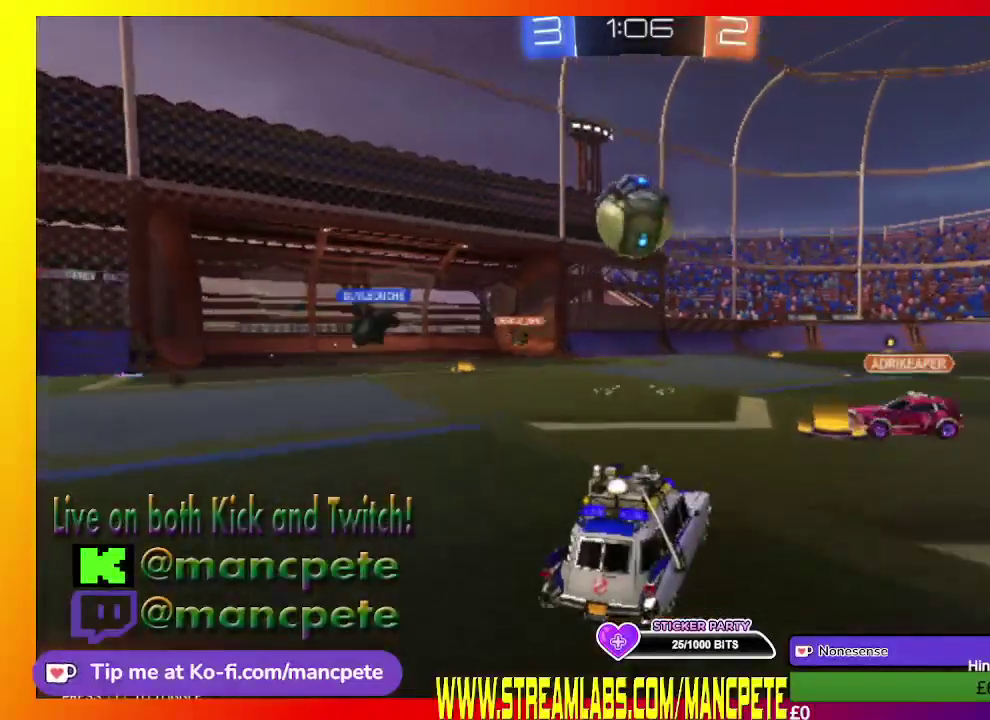
{"buttons": ["R2"], "left_stick": "center", "right_stick": "center", "events": [[84, "left_stick", "up-left"], [292, "left_stick", "center"]]}
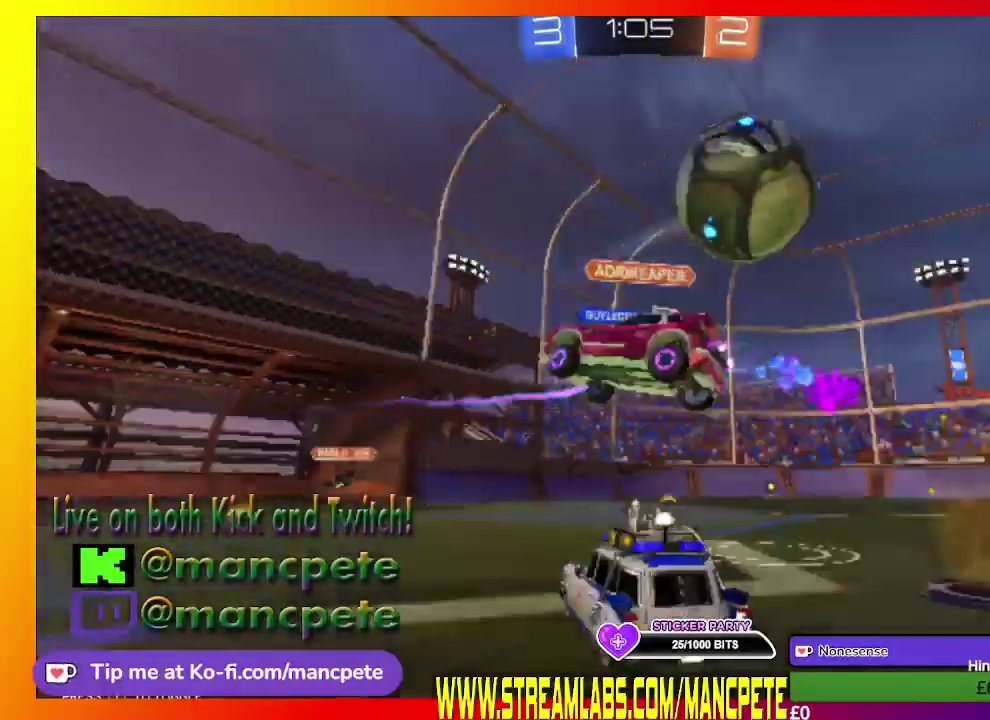
{"buttons": ["R2"], "left_stick": "right", "right_stick": "center", "events": [[375, "left_stick", "right"]]}
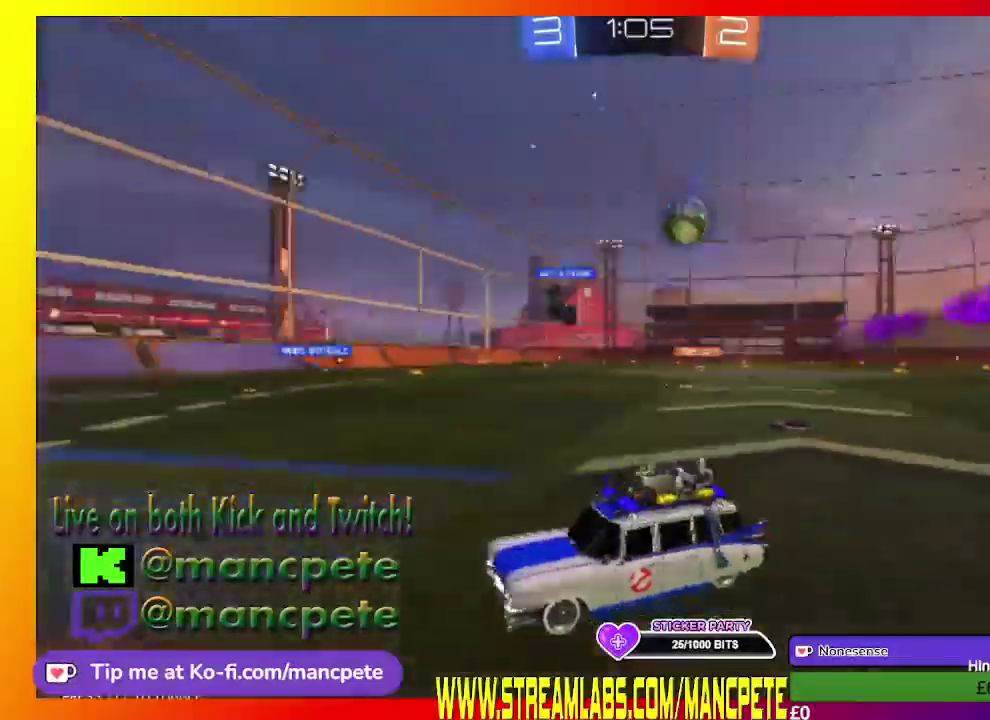
{"buttons": ["L1", "R2"], "left_stick": "right", "right_stick": "center", "events": [[209, "L1", "down"]]}
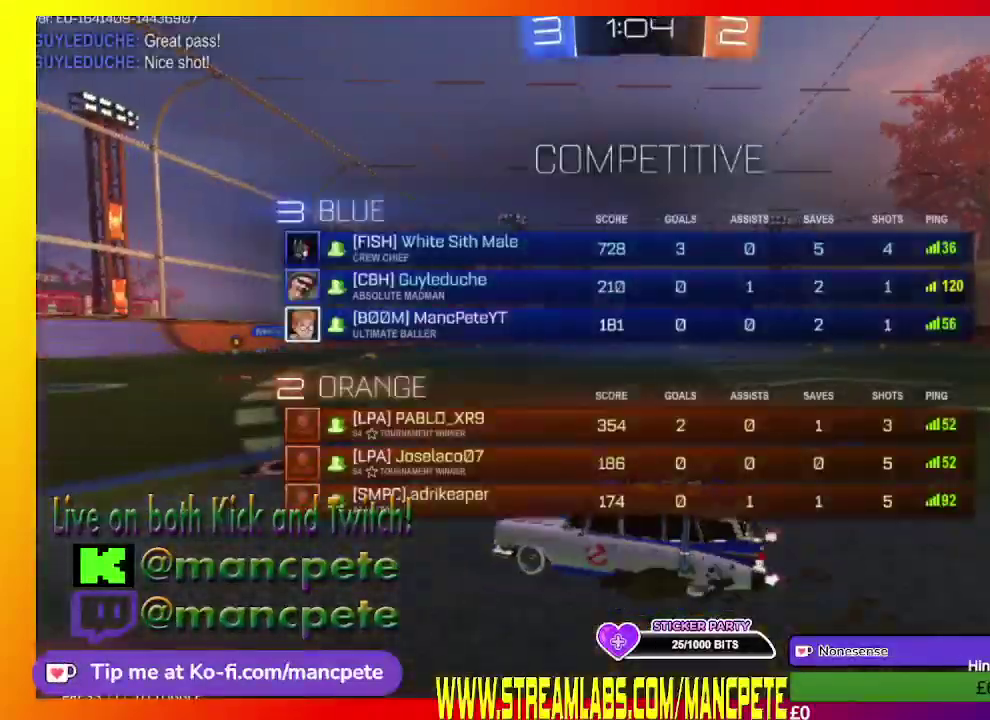
{"buttons": ["R2"], "left_stick": "center", "right_stick": "center", "events": [[333, "left_stick", "center"], [417, "L1", "up"]]}
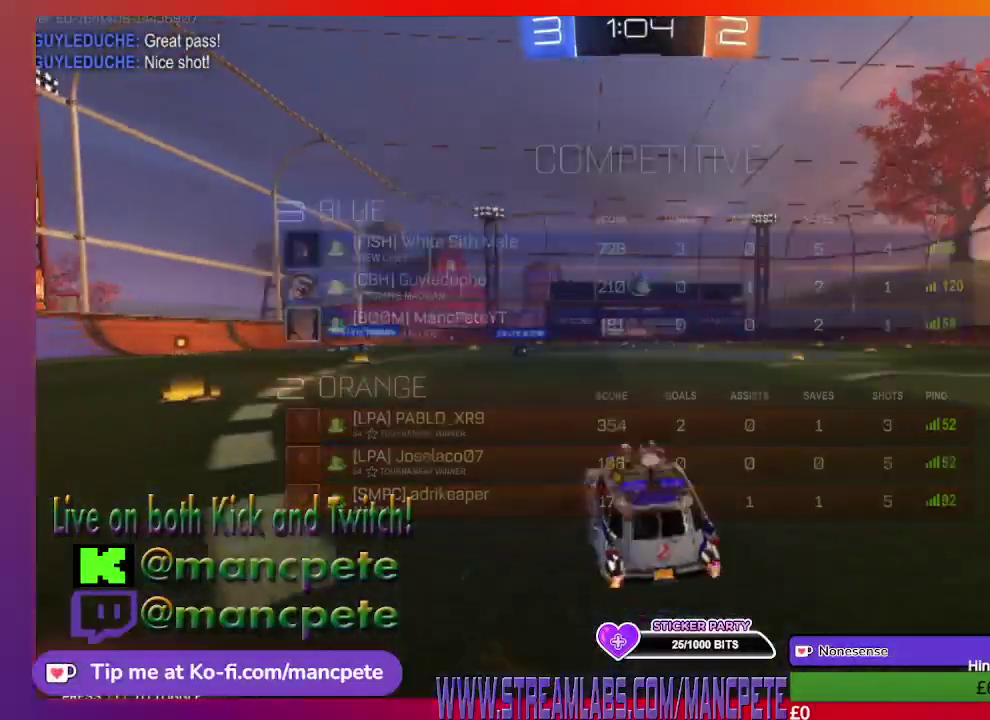
{"buttons": ["R2"], "left_stick": "center", "right_stick": "center", "events": []}
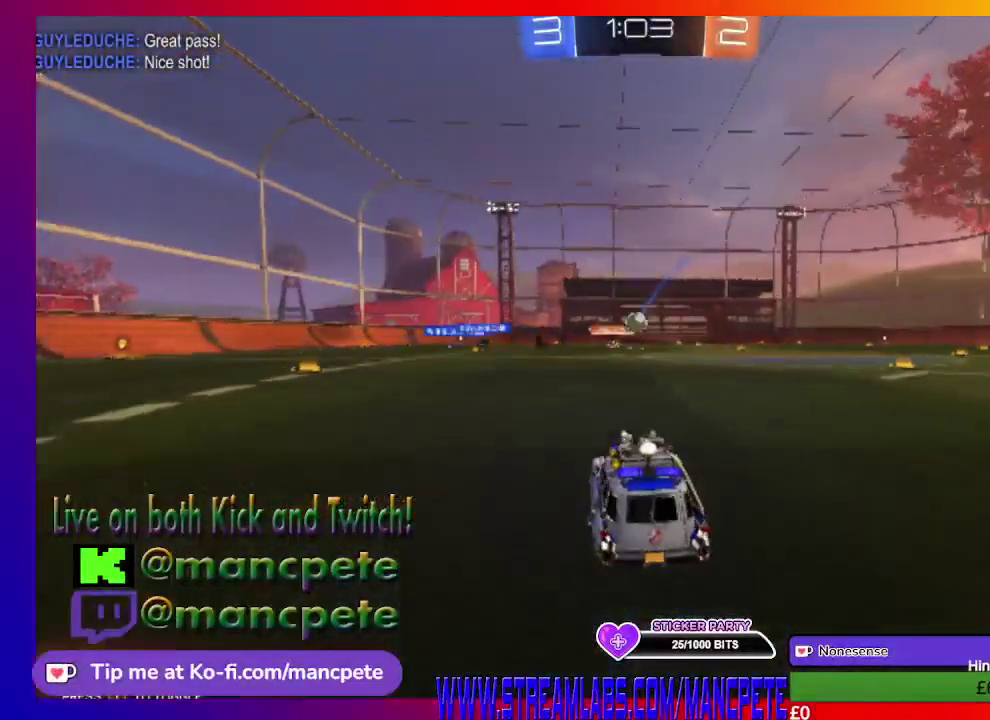
{"buttons": ["R2"], "left_stick": "center", "right_stick": "center", "events": [[375, "left_stick", "right"], [500, "left_stick", "center"]]}
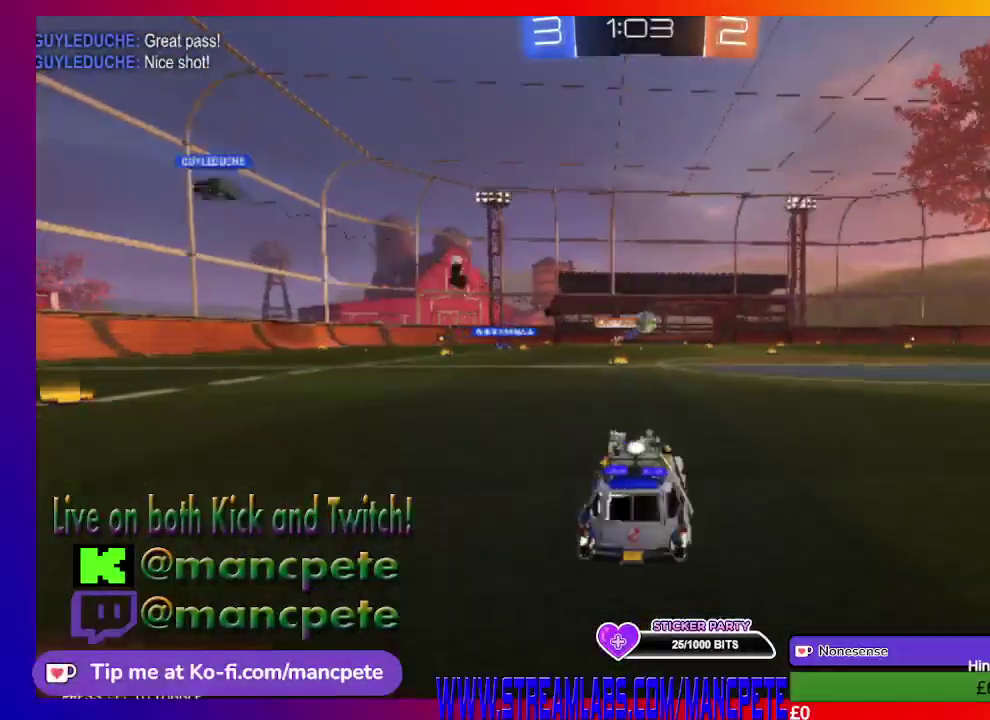
{"buttons": ["B", "R2"], "left_stick": "center", "right_stick": "center", "events": [[417, "B", "down"]]}
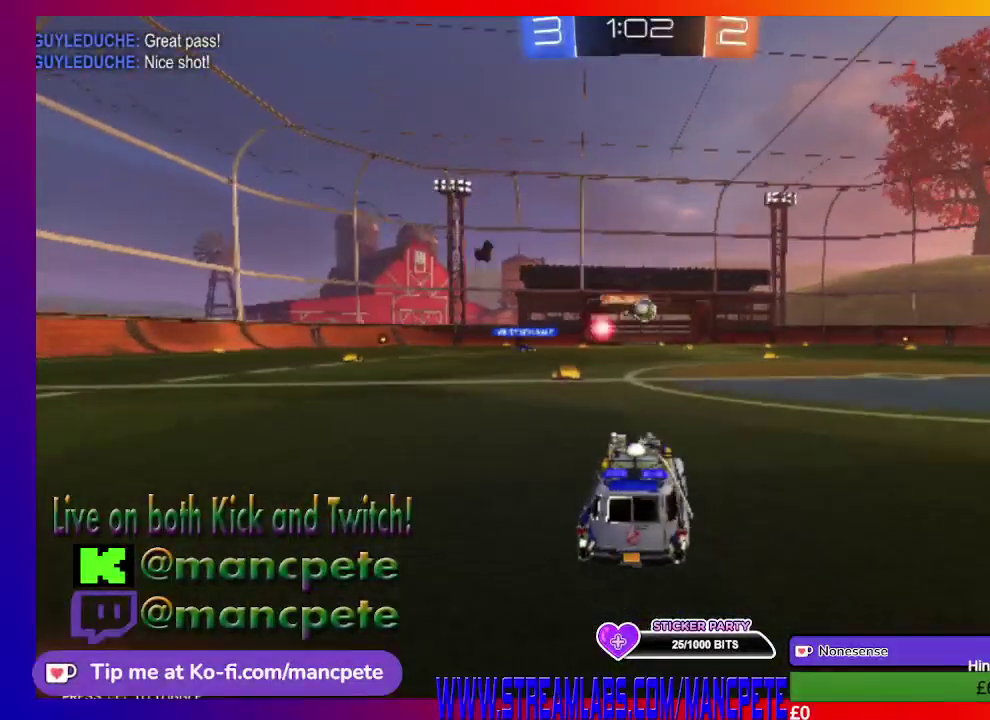
{"buttons": ["B", "R2"], "left_stick": "center", "right_stick": "center", "events": []}
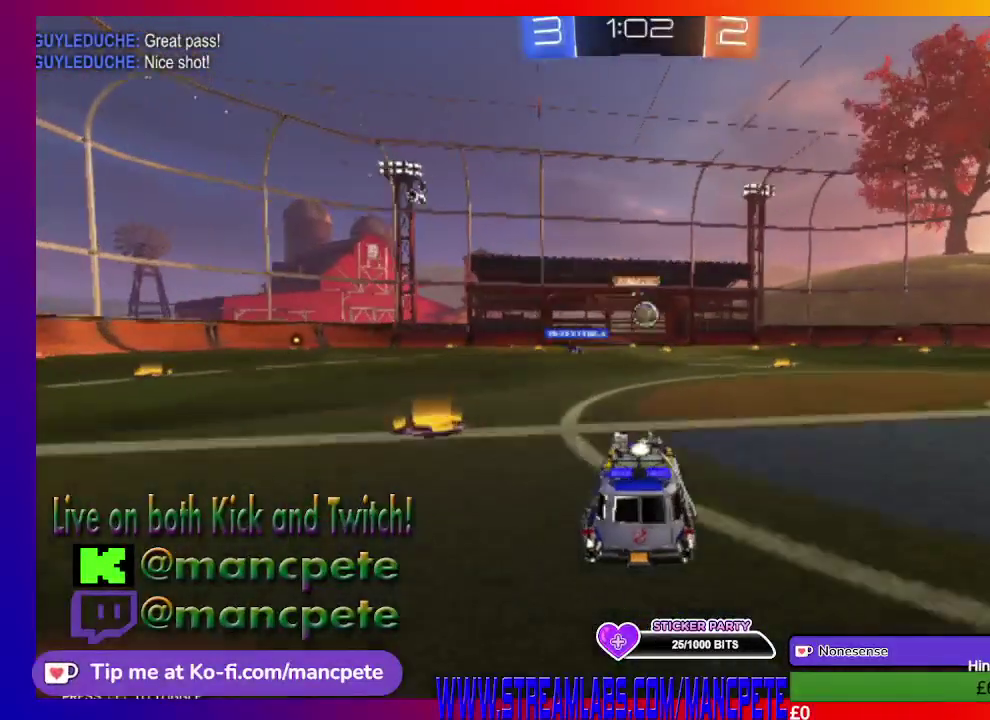
{"buttons": ["R2"], "left_stick": "center", "right_stick": "center", "events": [[42, "left_stick", "right"], [126, "B", "up"], [209, "left_stick", "center"]]}
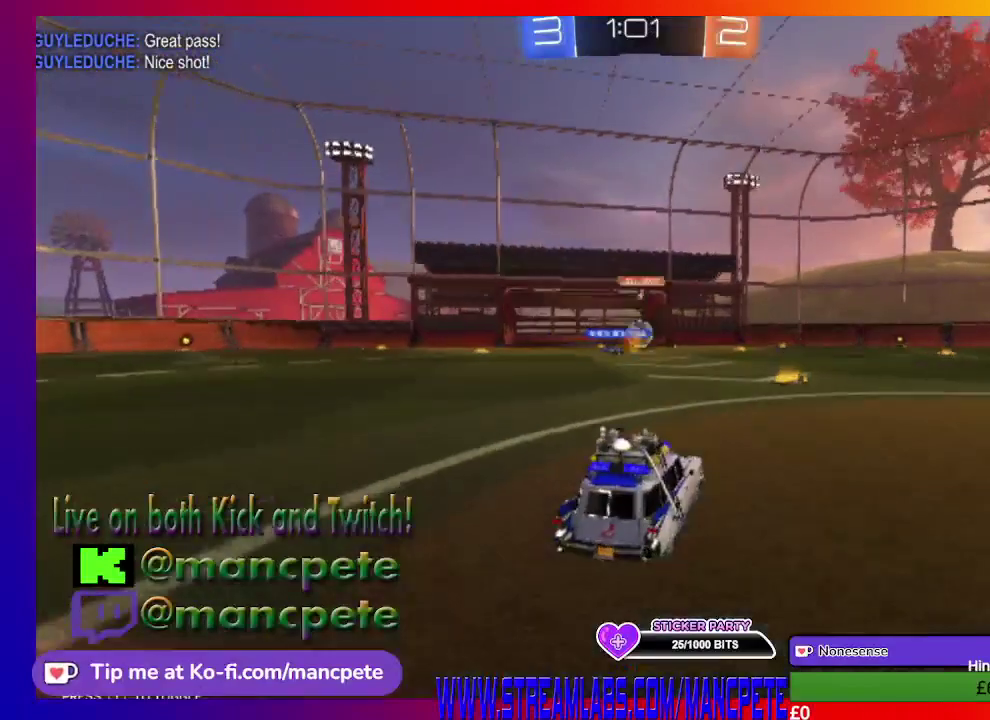
{"buttons": ["R2"], "left_stick": "center", "right_stick": "center", "events": []}
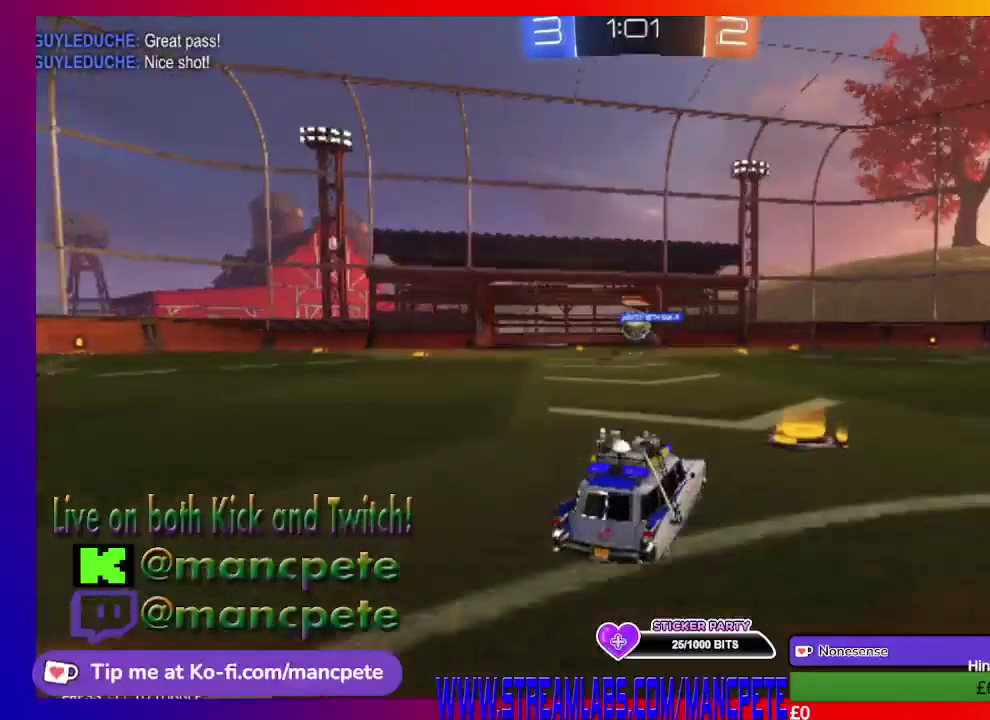
{"buttons": ["R2"], "left_stick": "center", "right_stick": "center", "events": []}
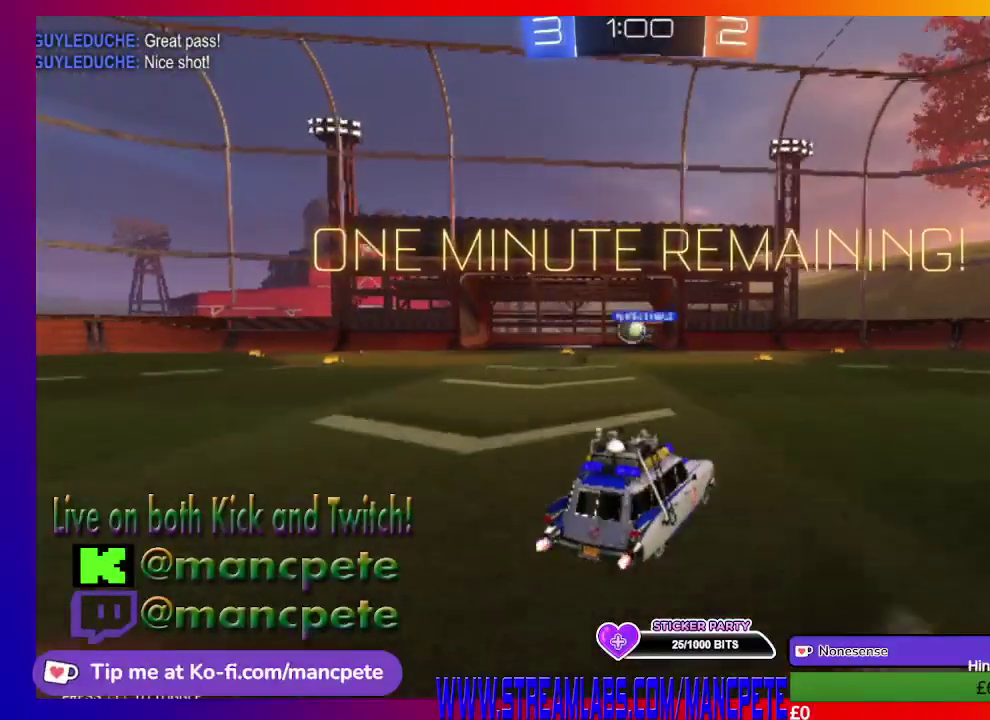
{"buttons": ["R2"], "left_stick": "up-left", "right_stick": "center", "events": [[500, "left_stick", "up-left"]]}
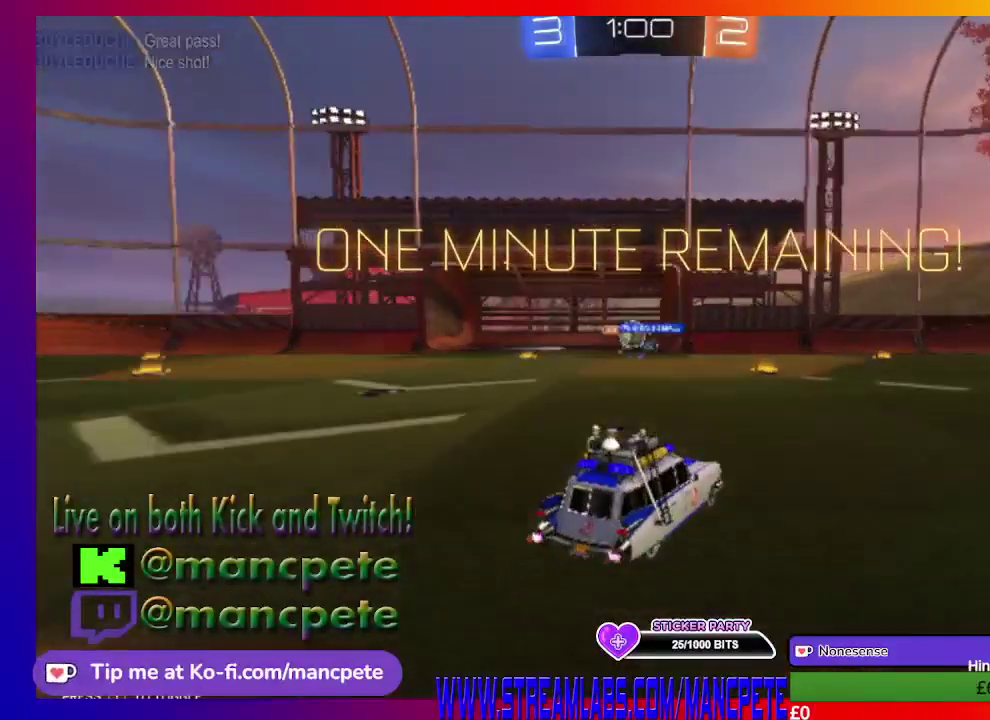
{"buttons": ["R2"], "left_stick": "center", "right_stick": "center", "events": [[167, "left_stick", "up"], [334, "left_stick", "center"]]}
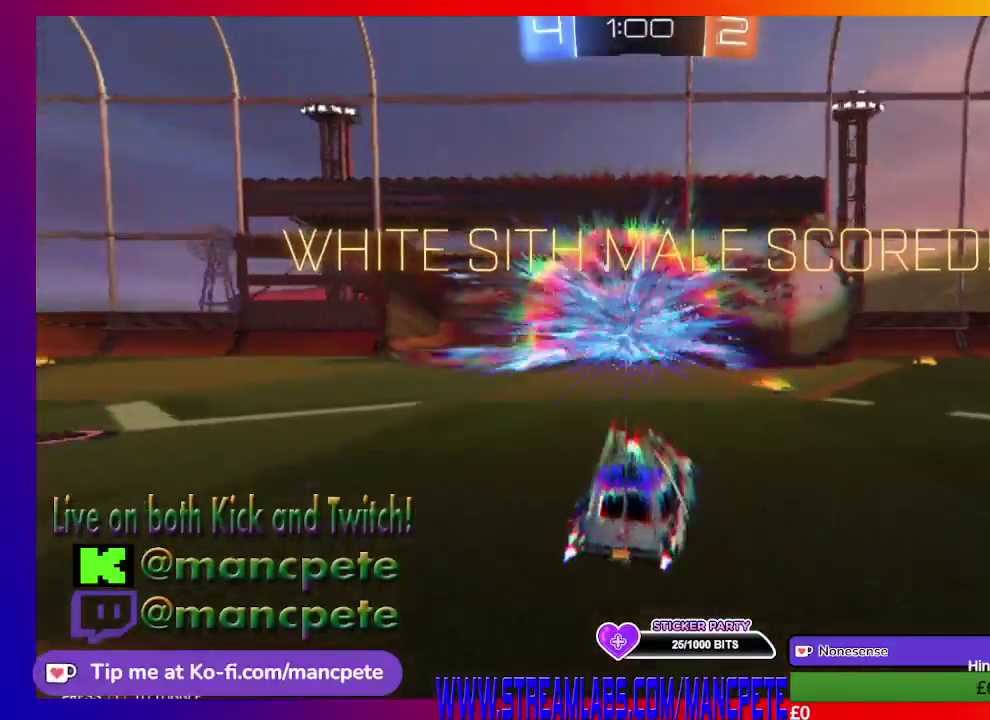
{"buttons": ["A", "R2"], "left_stick": "center", "right_stick": "center", "events": [[250, "A", "down"]]}
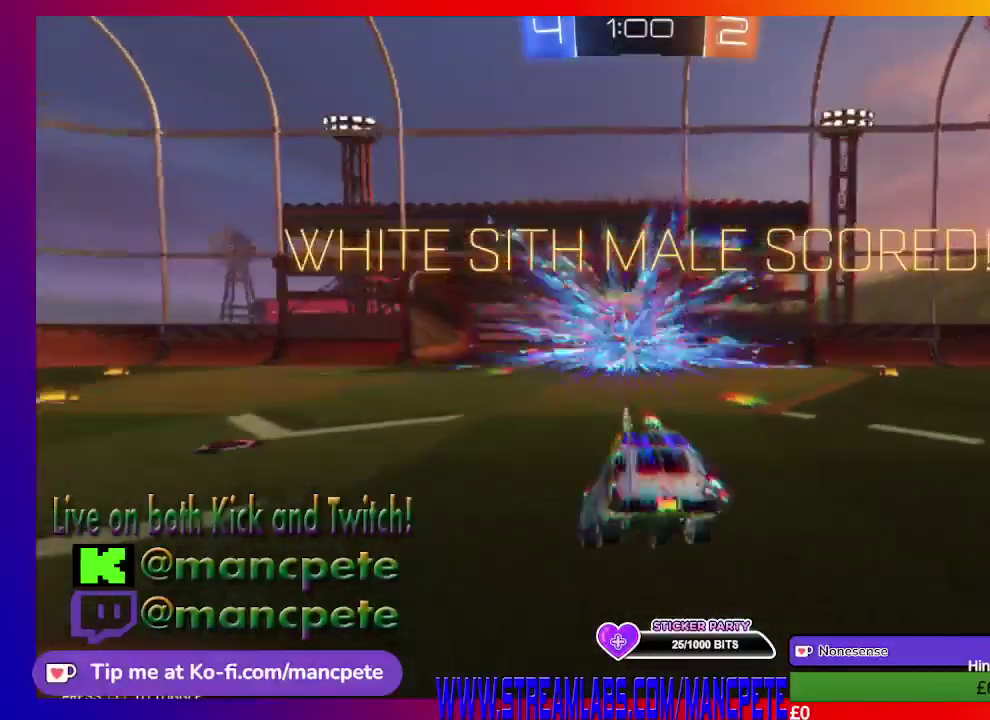
{"buttons": ["R2"], "left_stick": "down", "right_stick": "center", "events": [[41, "A", "up"], [41, "left_stick", "down"], [125, "A", "down"], [208, "A", "up"], [291, "A", "down"], [458, "A", "up"]]}
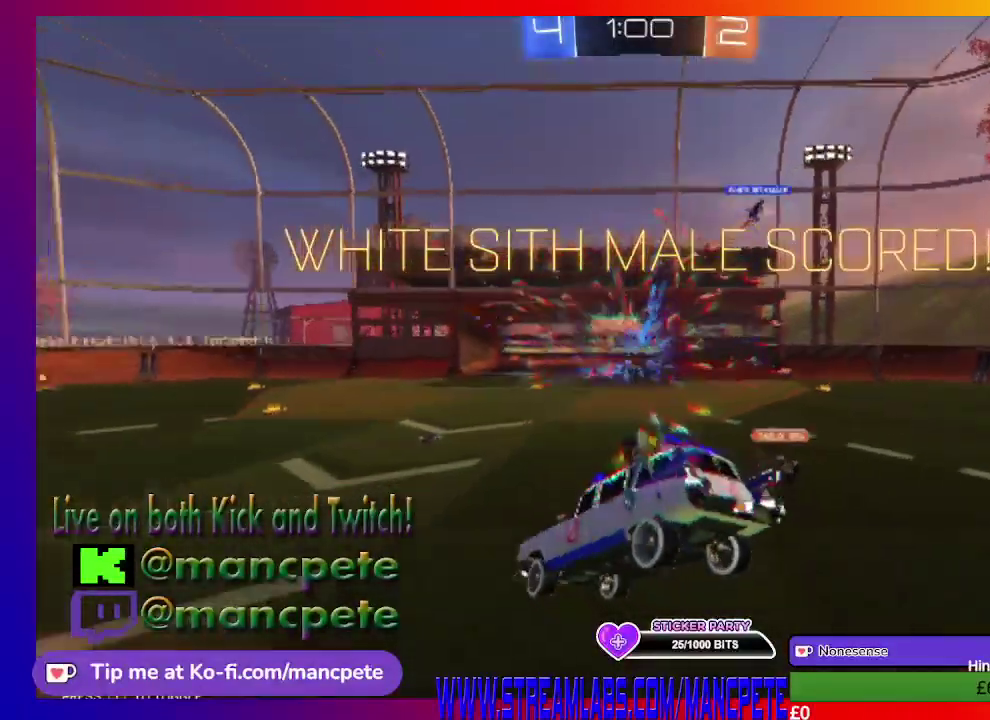
{"buttons": [], "left_stick": "center", "right_stick": "center", "events": [[42, "A", "down"], [209, "A", "up"], [250, "R2", "up"], [250, "left_stick", "center"]]}